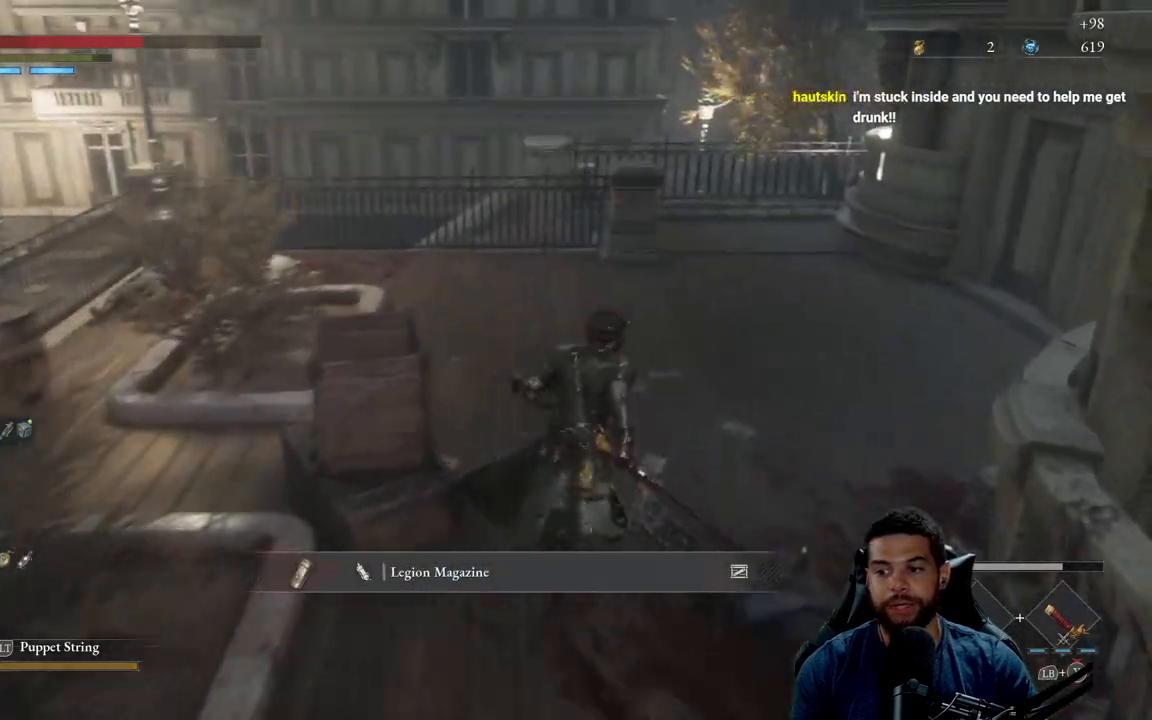
Gameplay with a controller (Xbox layout); each line is a JSON object with the inputs held at the frame after it. "events" lists button and stick changes between this image and that frame as [ms after this image, input, new state], when the widget could be followed in between.
{"buttons": ["B"], "left_stick": "up-right", "right_stick": "center", "events": [[183, "right_stick", "left"], [283, "right_stick", "center"]]}
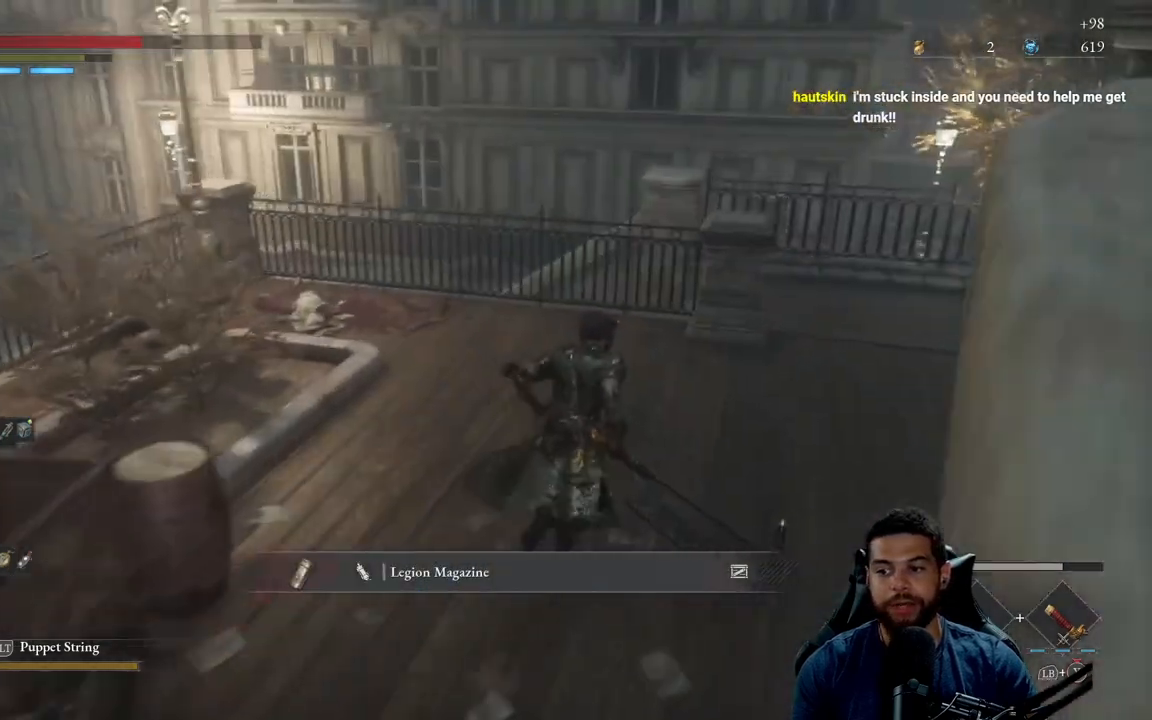
{"buttons": ["B"], "left_stick": "up-right", "right_stick": "center", "events": [[50, "right_stick", "left"], [183, "right_stick", "center"]]}
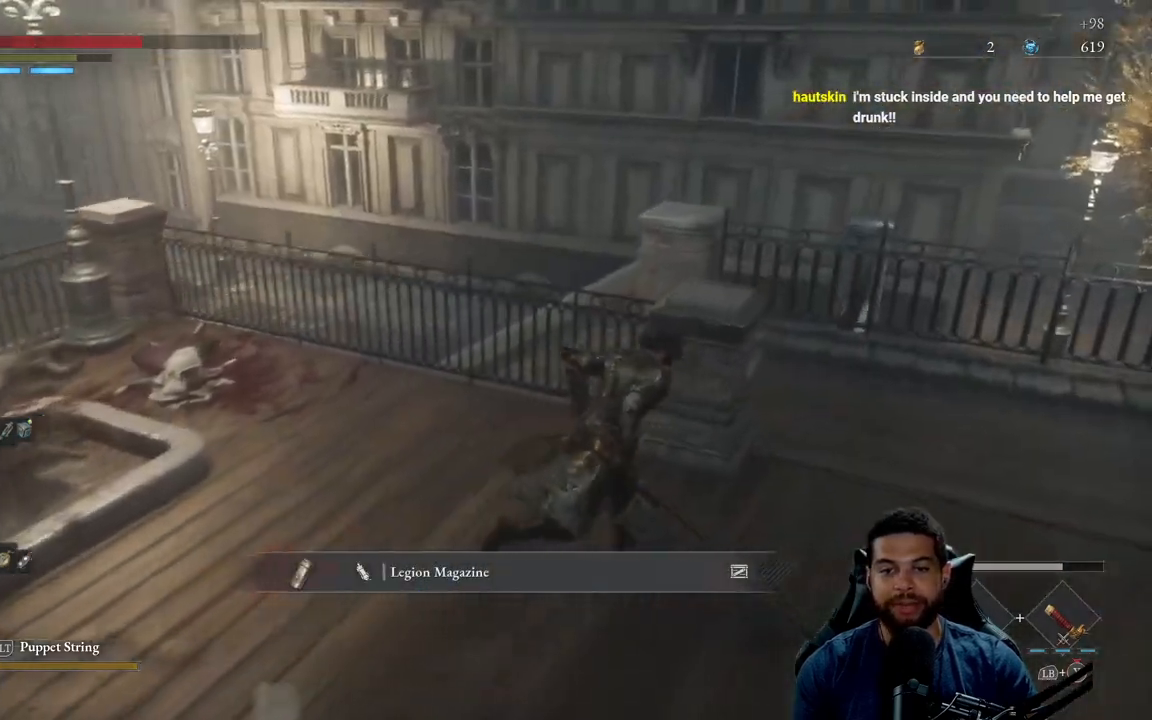
{"buttons": ["B"], "left_stick": "up", "right_stick": "center", "events": [[283, "right_stick", "left"], [483, "right_stick", "center"], [500, "left_stick", "up"]]}
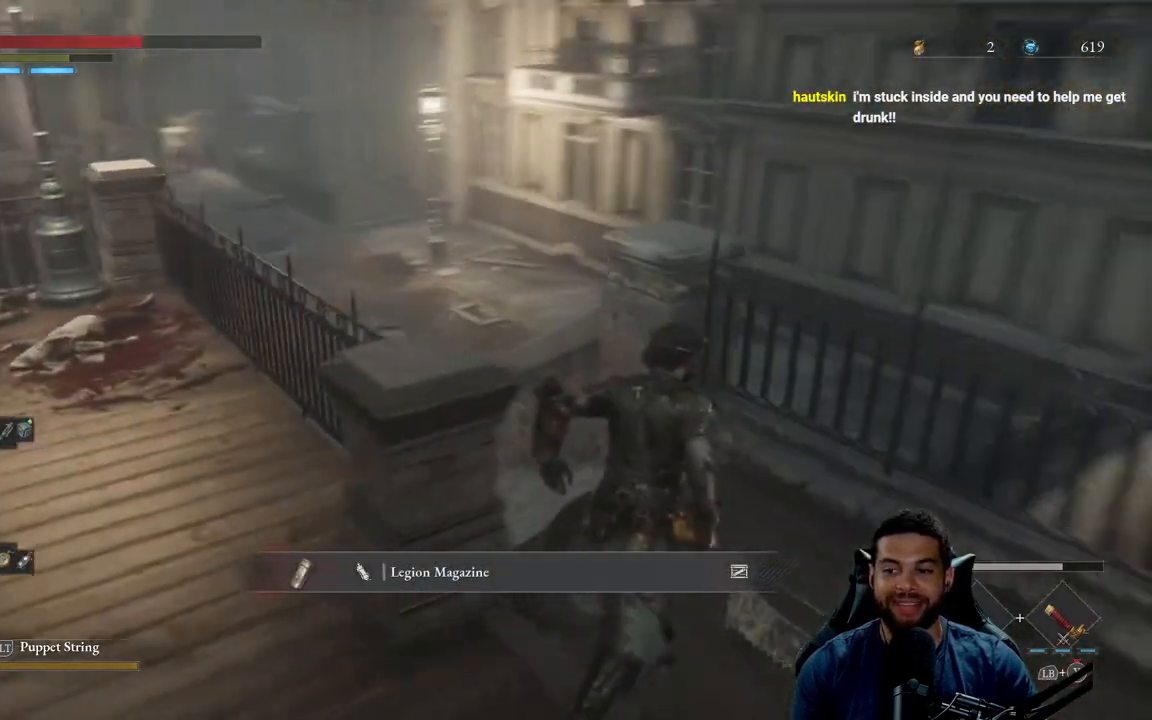
{"buttons": [], "left_stick": "up-left", "right_stick": "left", "events": [[150, "A", "down"], [217, "left_stick", "up-left"], [283, "A", "up"], [317, "B", "up"], [483, "right_stick", "left"]]}
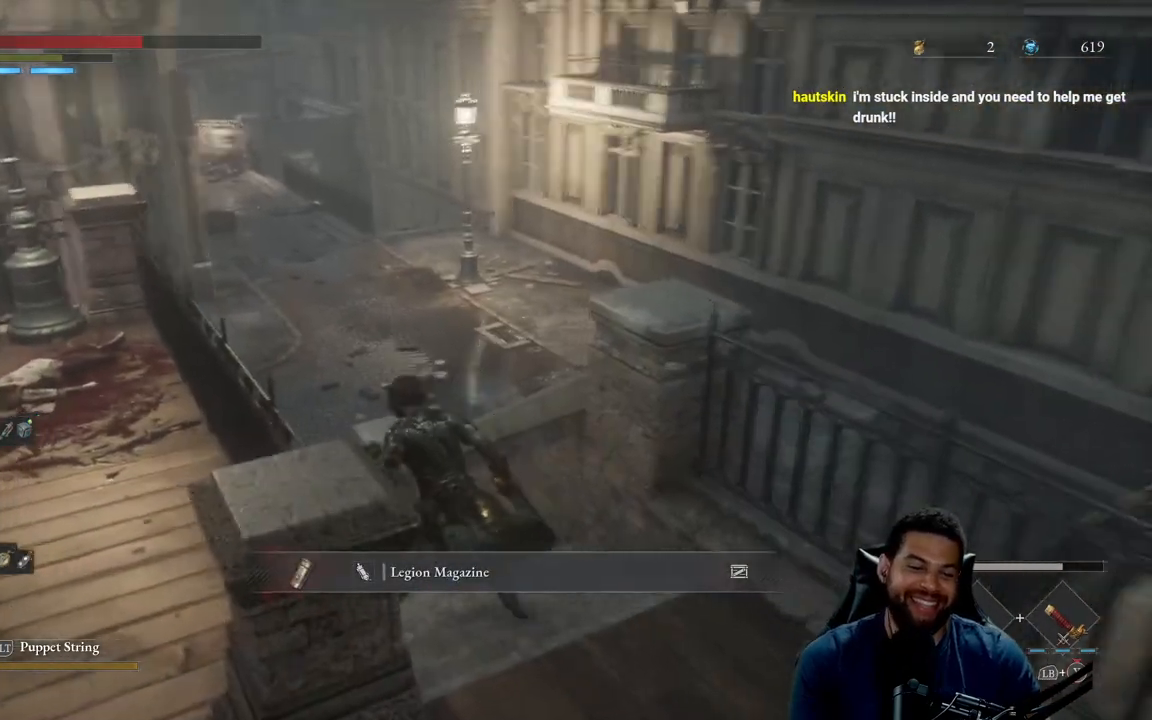
{"buttons": [], "left_stick": "up", "right_stick": "center", "events": [[100, "left_stick", "up"], [167, "right_stick", "center"], [300, "right_stick", "left"], [417, "right_stick", "center"]]}
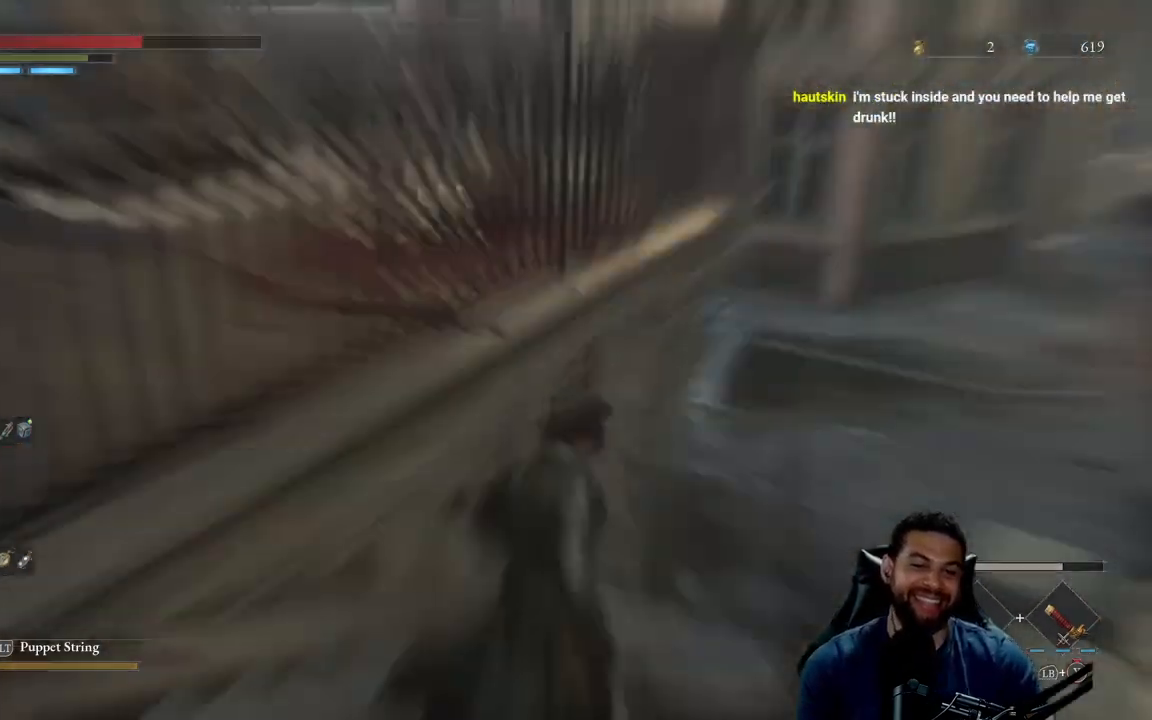
{"buttons": ["B"], "left_stick": "up-right", "right_stick": "center", "events": [[100, "B", "down"], [100, "left_stick", "up-right"]]}
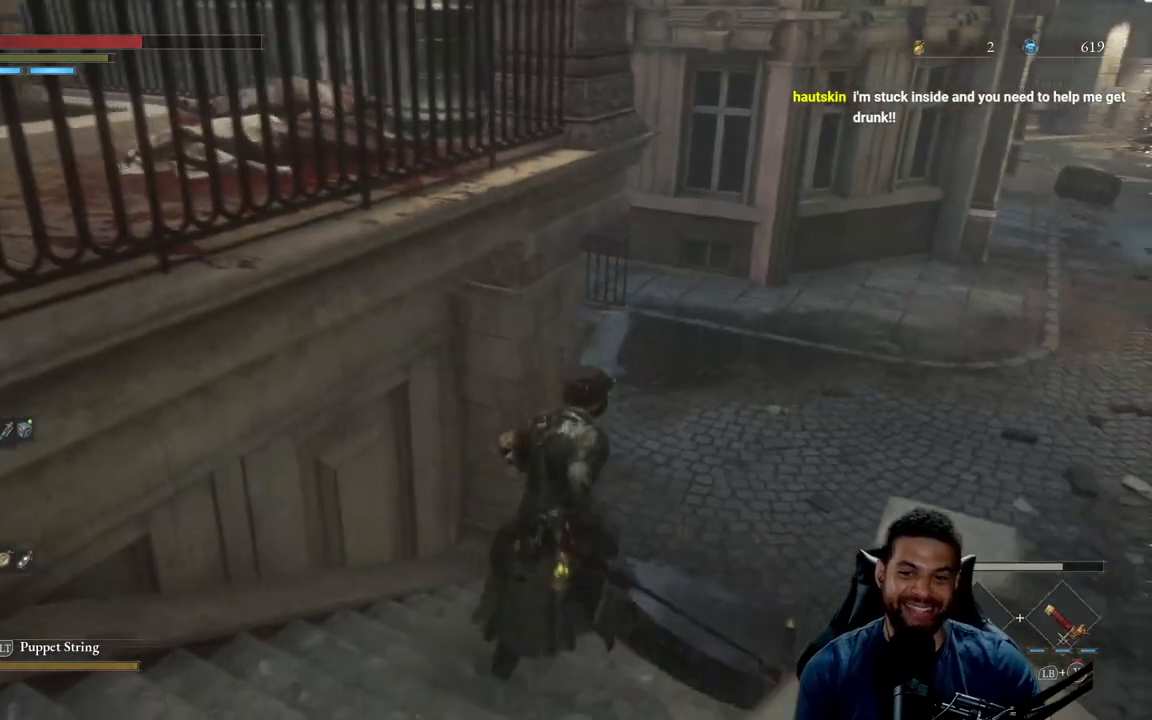
{"buttons": ["B"], "left_stick": "up-right", "right_stick": "left", "events": [[183, "right_stick", "left"], [267, "right_stick", "center"], [333, "right_stick", "left"]]}
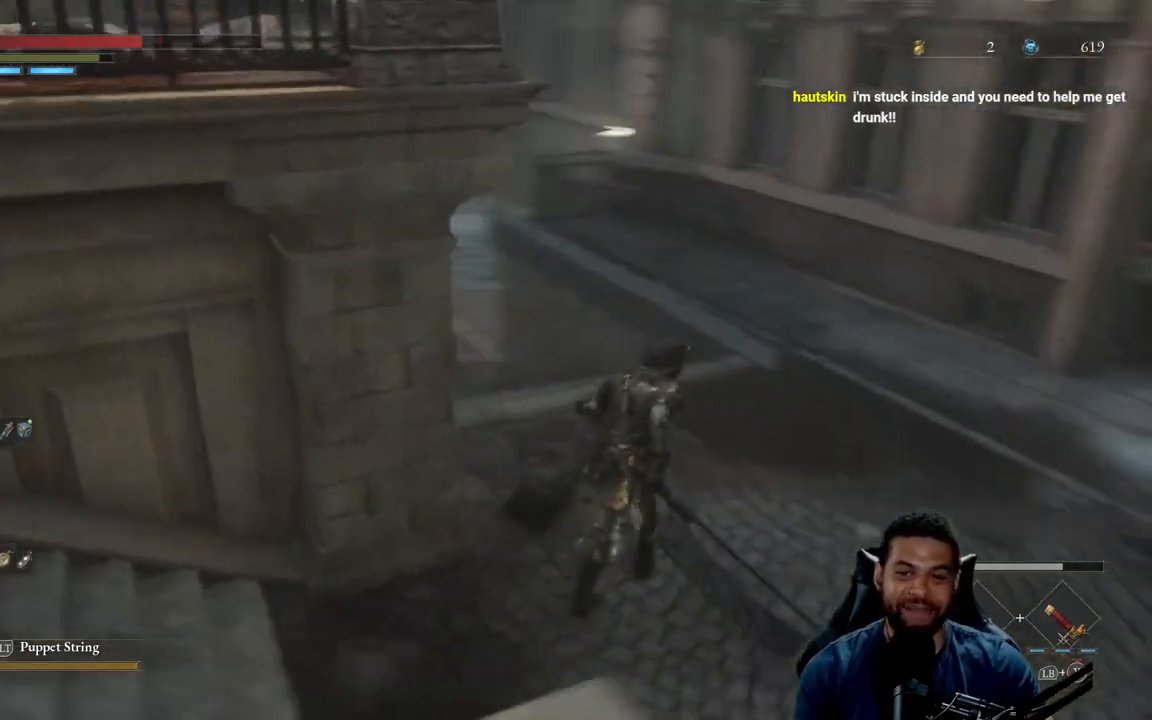
{"buttons": ["B"], "left_stick": "up-right", "right_stick": "center", "events": [[33, "right_stick", "center"], [100, "right_stick", "left"], [333, "right_stick", "center"]]}
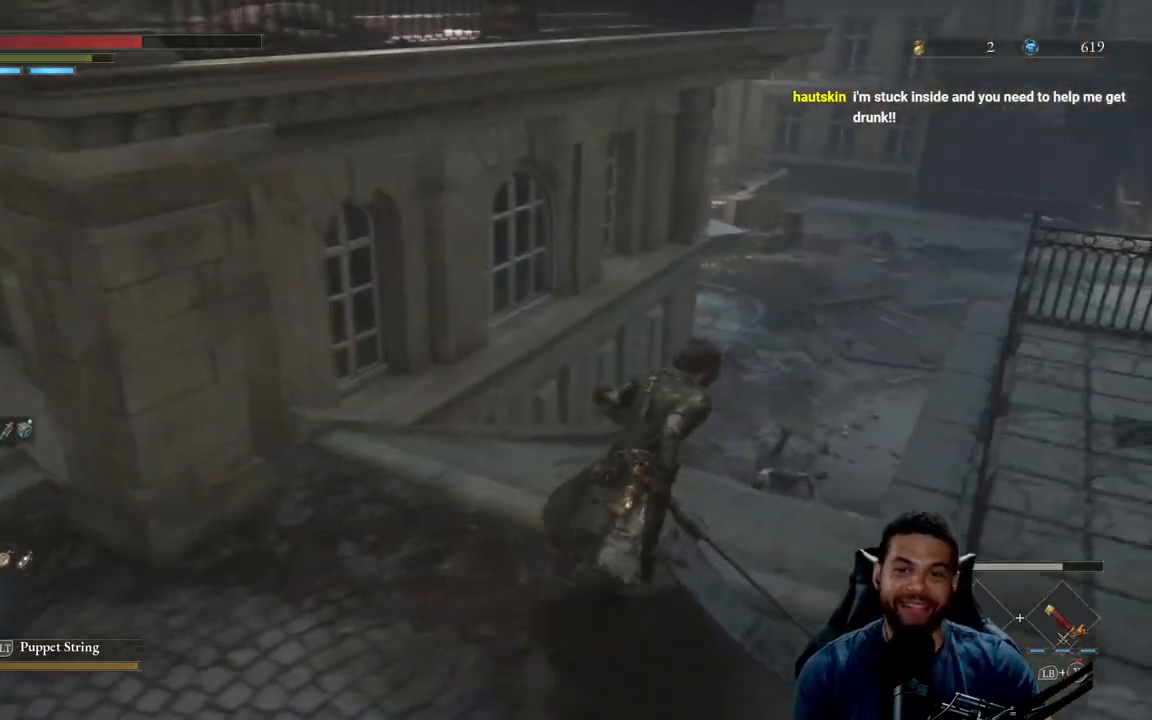
{"buttons": [], "left_stick": "up", "right_stick": "center", "events": [[183, "B", "up"], [233, "left_stick", "up"]]}
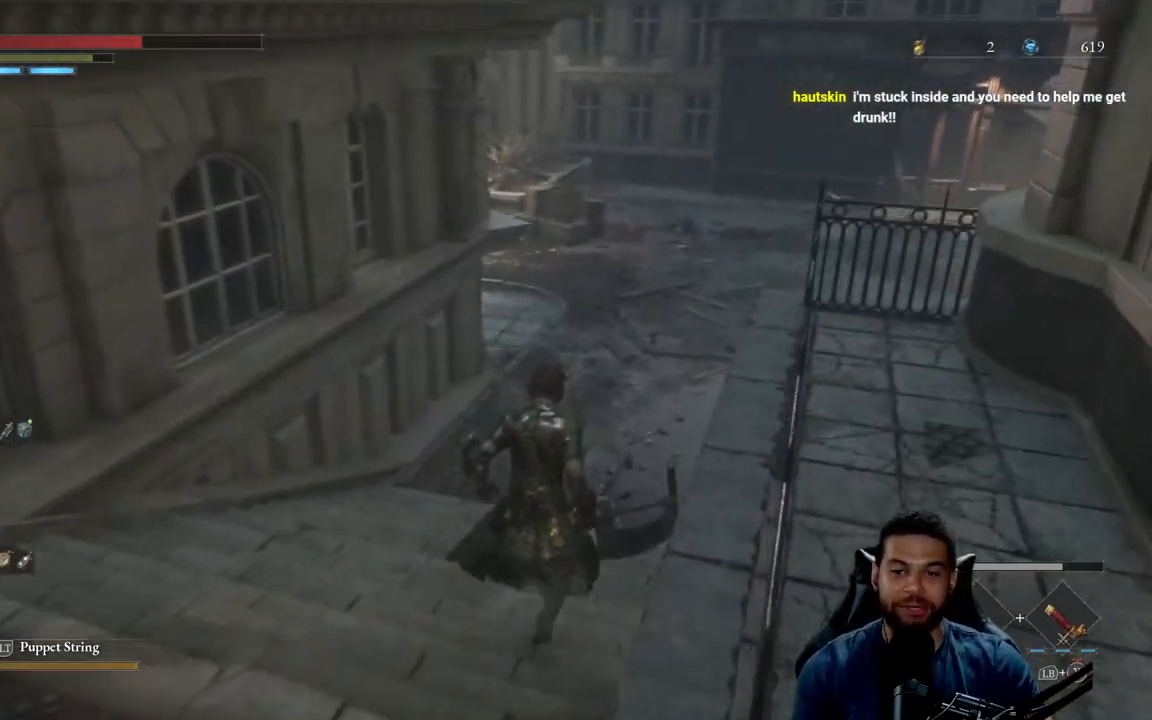
{"buttons": [], "left_stick": "down", "right_stick": "right", "events": [[133, "left_stick", "left"], [217, "right_stick", "right"], [283, "left_stick", "down"]]}
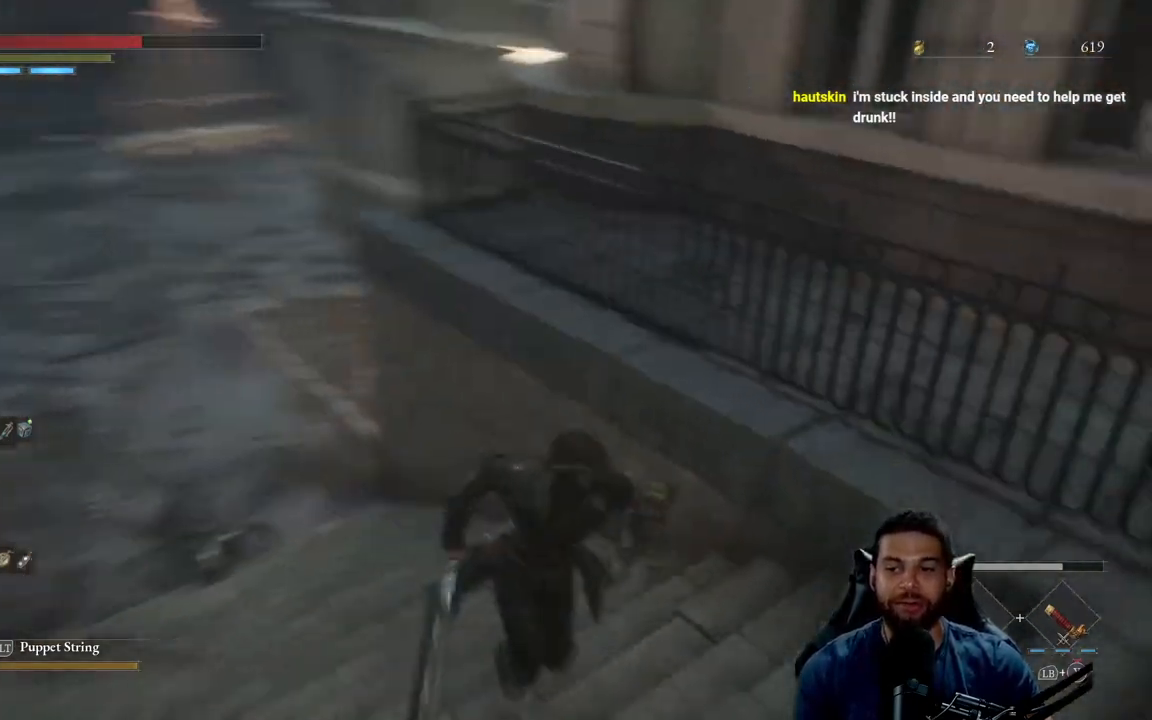
{"buttons": [], "left_stick": "up-right", "right_stick": "right", "events": [[100, "left_stick", "right"], [200, "right_stick", "center"], [317, "left_stick", "up-right"], [350, "right_stick", "right"]]}
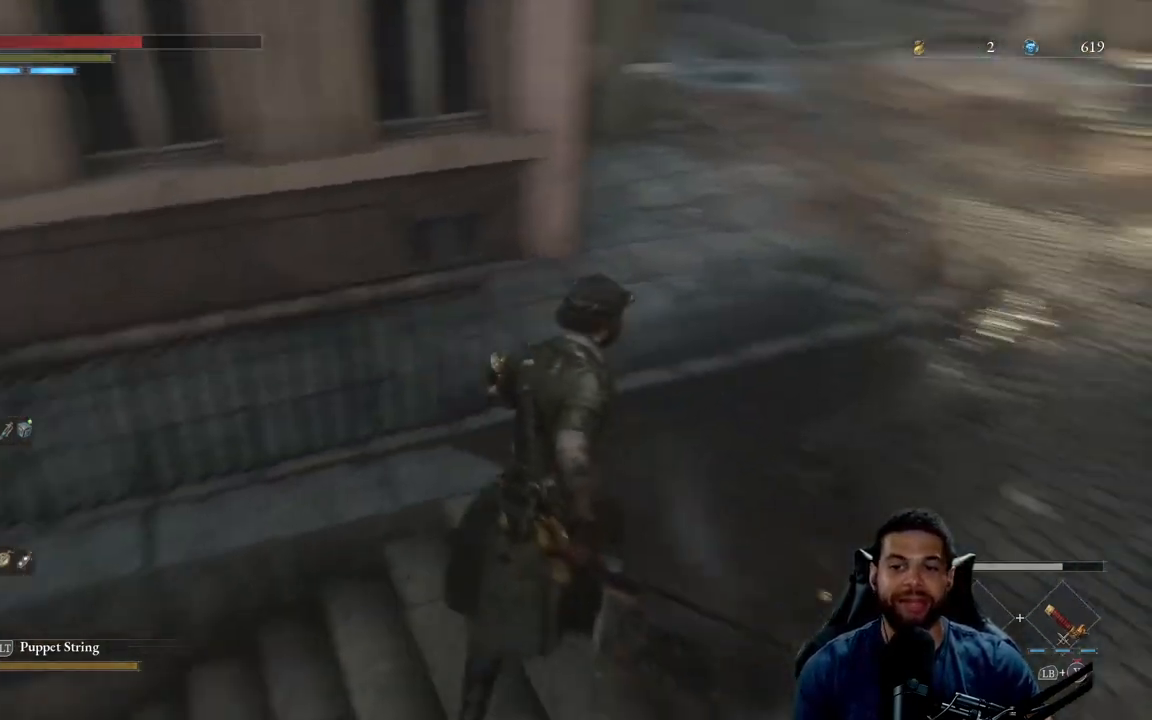
{"buttons": [], "left_stick": "up-right", "right_stick": "center", "events": [[33, "right_stick", "center"]]}
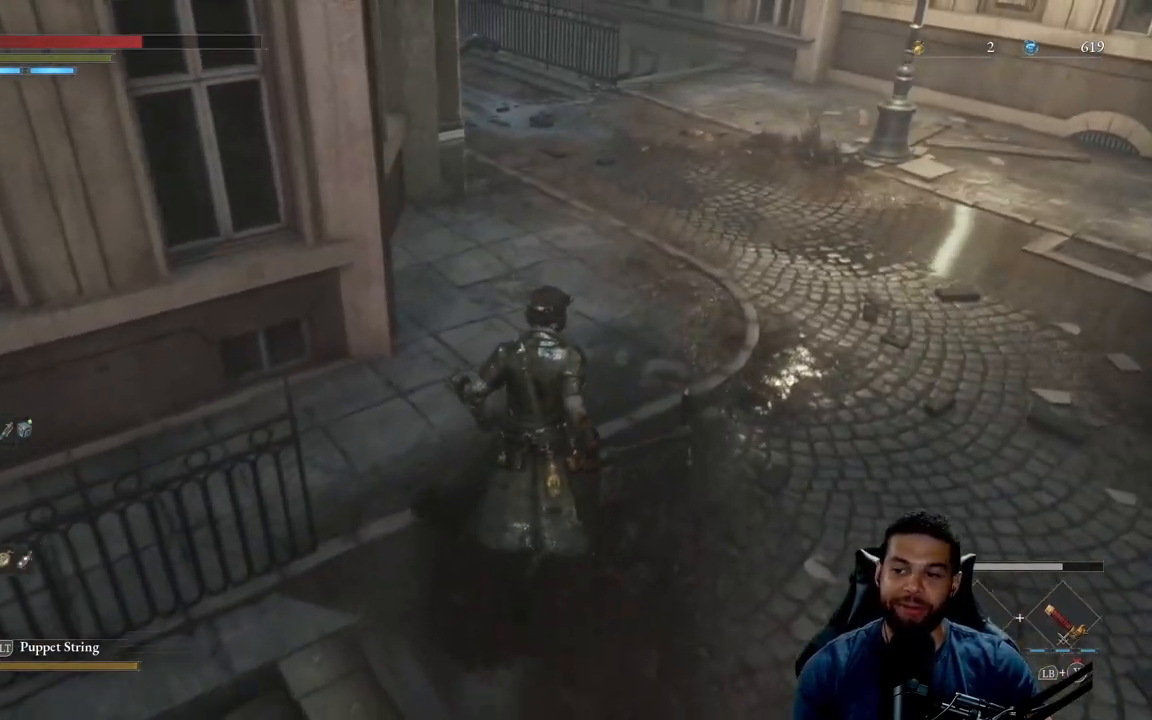
{"buttons": [], "left_stick": "up", "right_stick": "center", "events": [[283, "left_stick", "up"]]}
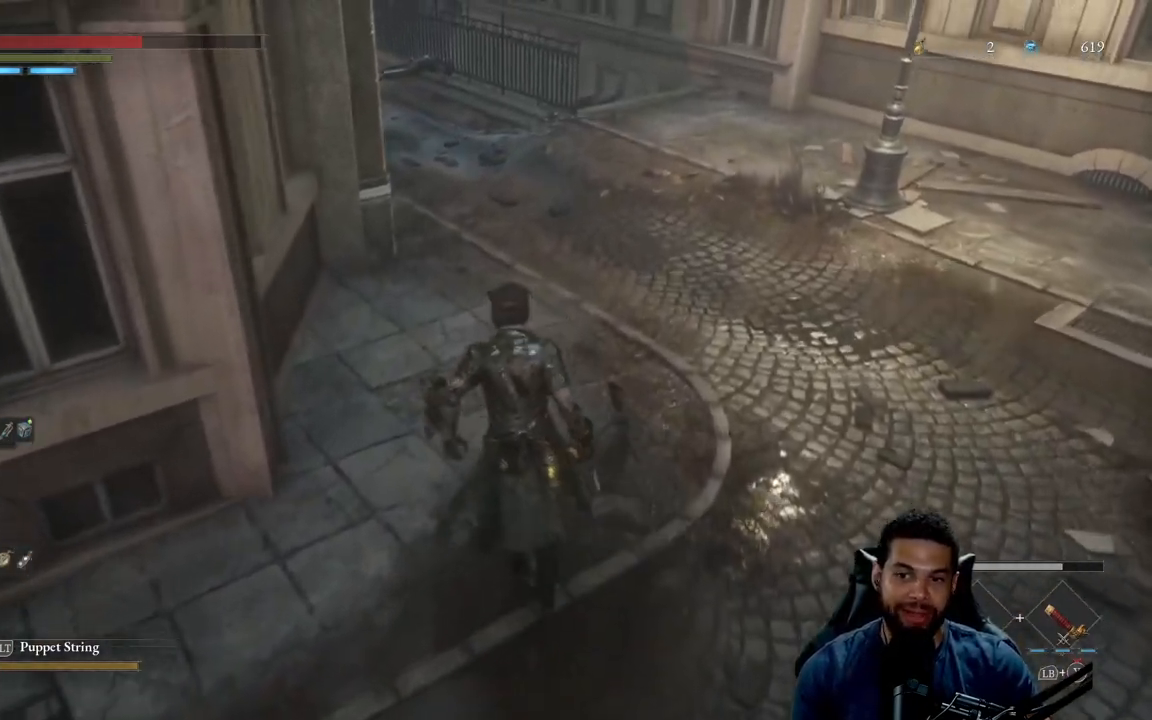
{"buttons": [], "left_stick": "up", "right_stick": "center", "events": []}
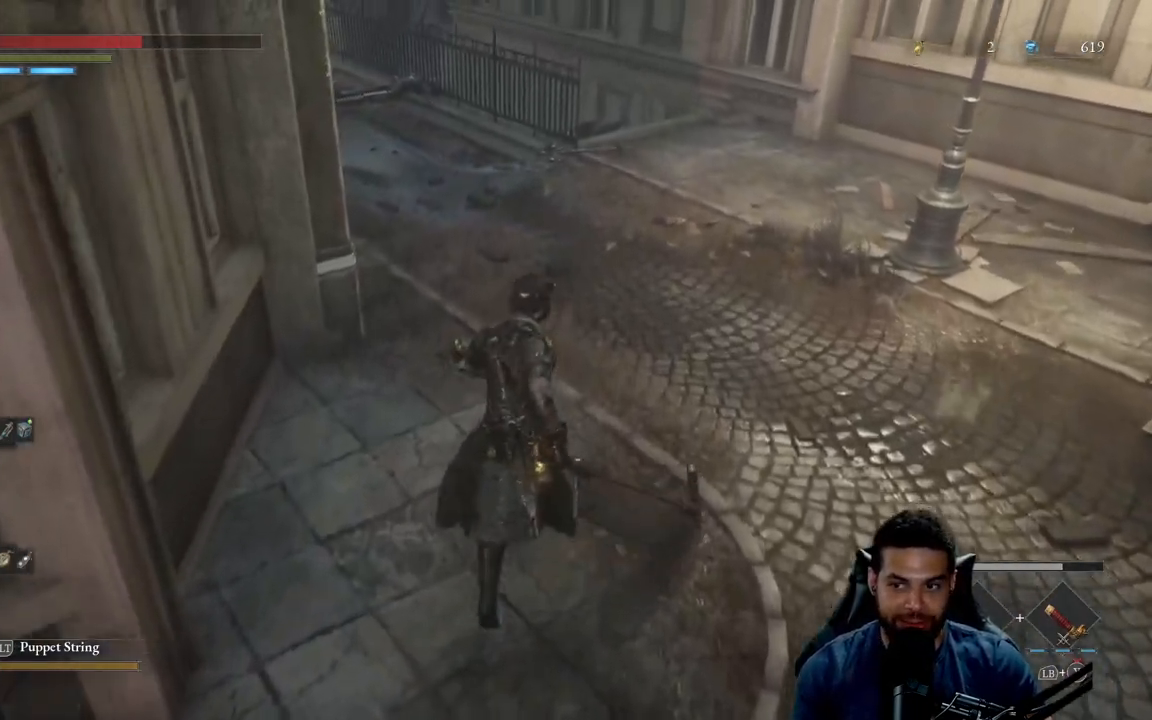
{"buttons": [], "left_stick": "up-left", "right_stick": "right", "events": [[167, "right_stick", "right"], [300, "right_stick", "center"], [417, "left_stick", "up-left"], [467, "right_stick", "right"]]}
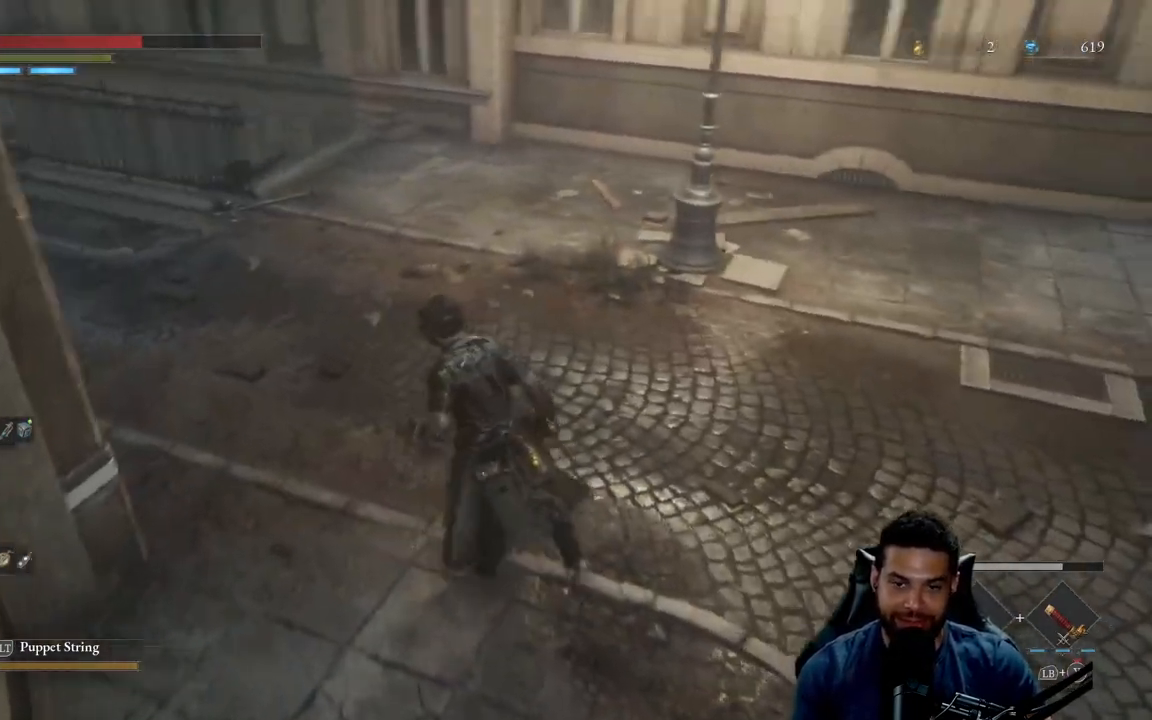
{"buttons": [], "left_stick": "left", "right_stick": "right", "events": [[83, "right_stick", "center"], [183, "right_stick", "right"], [200, "left_stick", "center"], [300, "right_stick", "center"], [400, "right_stick", "right"], [433, "left_stick", "left"]]}
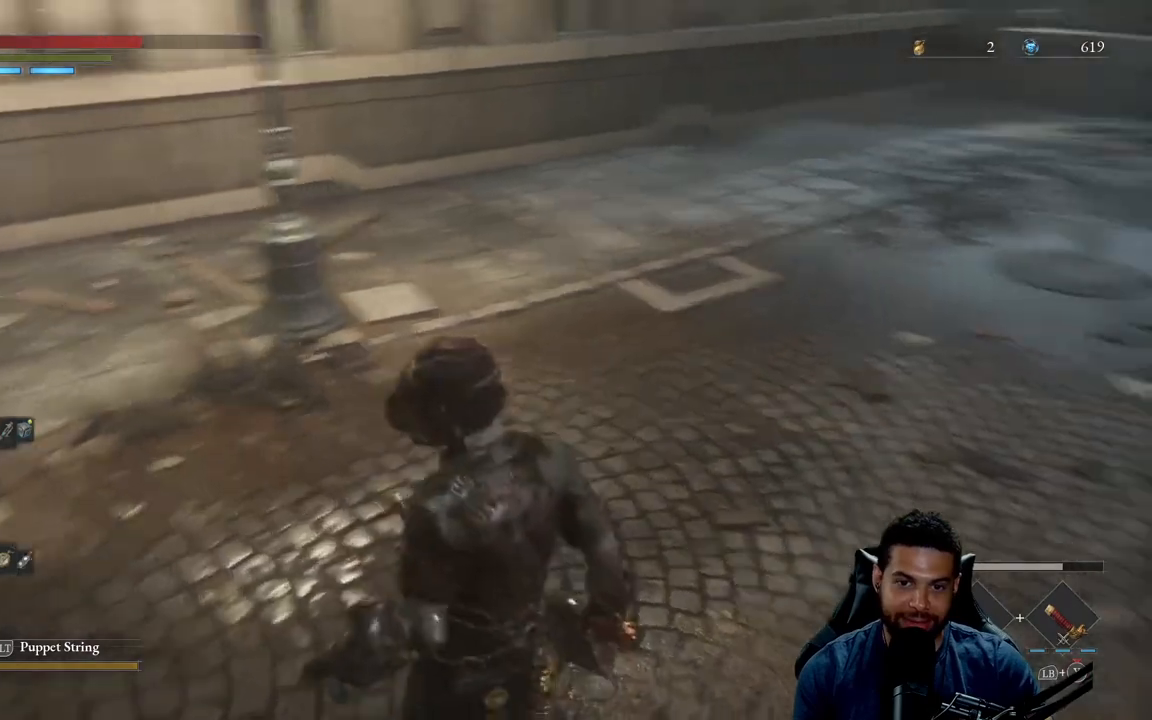
{"buttons": [], "left_stick": "right", "right_stick": "center", "events": [[117, "left_stick", "down-left"], [250, "right_stick", "center"], [300, "left_stick", "down-right"], [350, "left_stick", "right"], [350, "right_stick", "right"], [500, "right_stick", "center"]]}
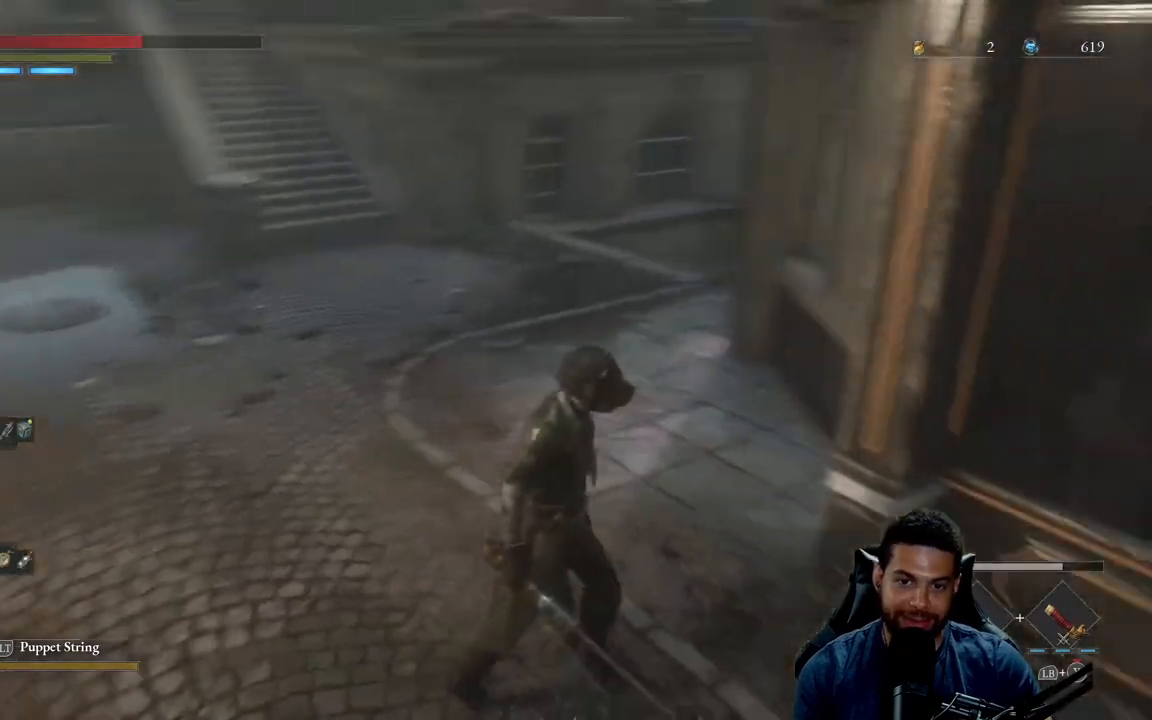
{"buttons": ["B"], "left_stick": "up-left", "right_stick": "center", "events": [[83, "right_stick", "up-right"], [183, "left_stick", "up"], [200, "right_stick", "center"], [300, "left_stick", "up-left"], [317, "right_stick", "up-right"], [433, "right_stick", "center"], [500, "B", "down"]]}
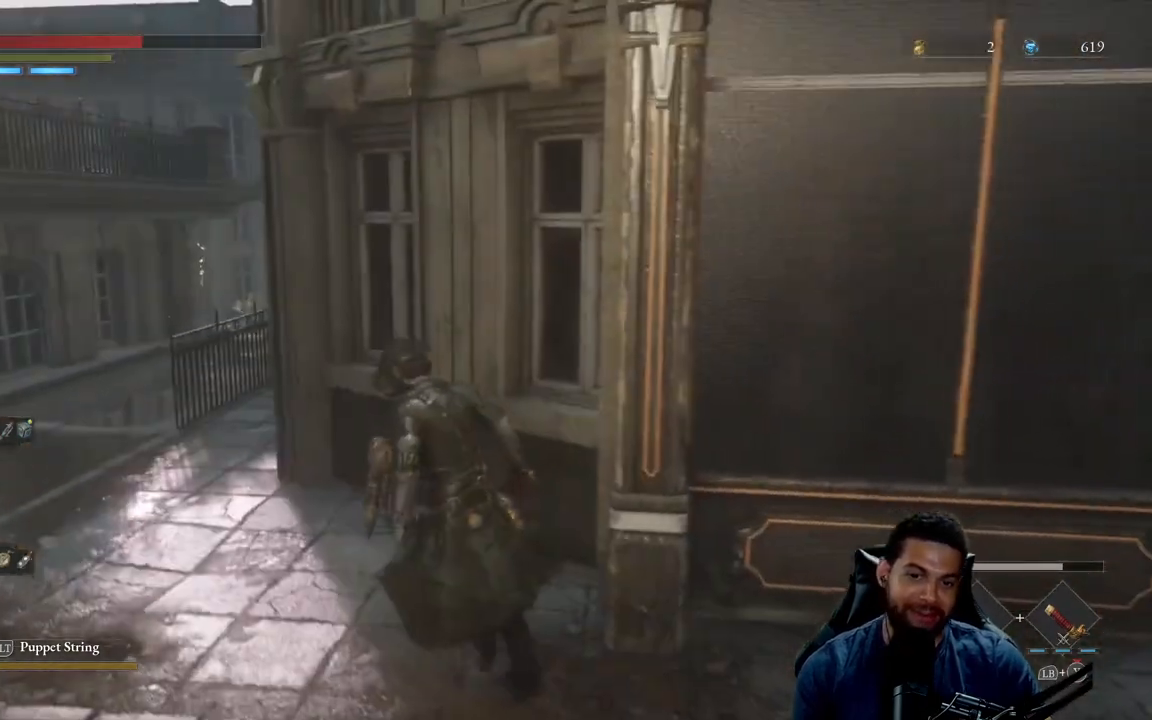
{"buttons": ["B"], "left_stick": "up-left", "right_stick": "down-right", "events": [[483, "right_stick", "down-right"]]}
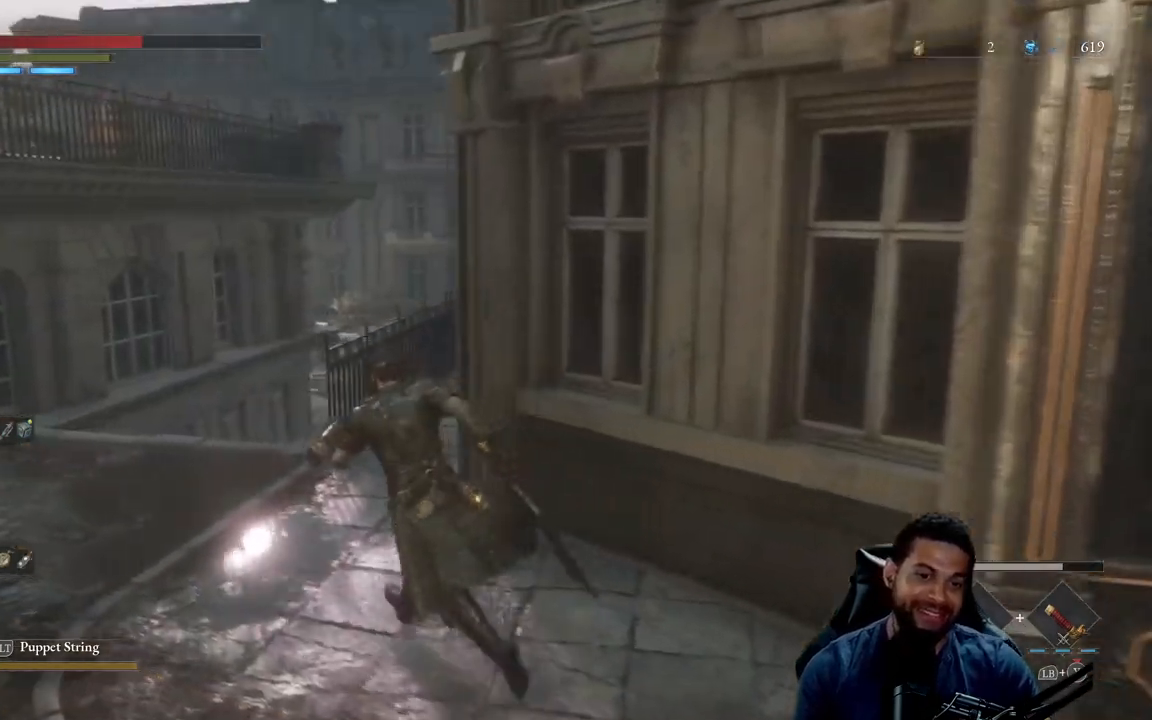
{"buttons": ["B"], "left_stick": "up-left", "right_stick": "center", "events": [[117, "right_stick", "center"], [400, "right_stick", "down-right"], [500, "right_stick", "center"]]}
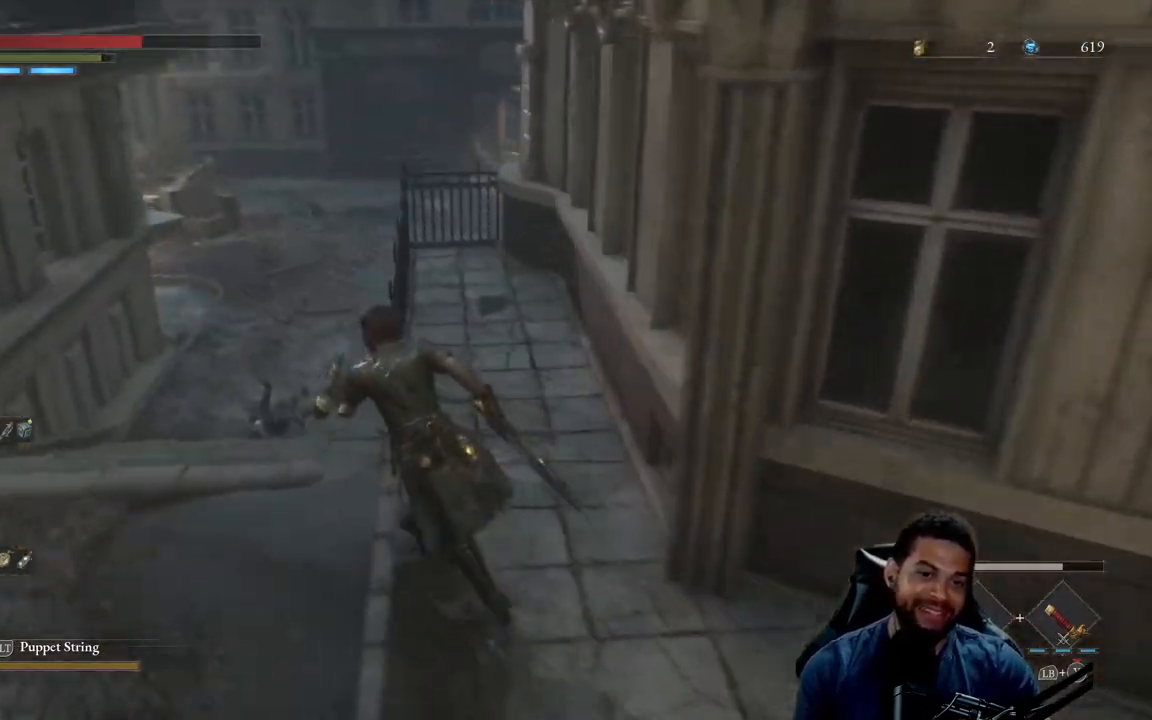
{"buttons": [], "left_stick": "up", "right_stick": "center", "events": [[417, "left_stick", "up"], [467, "B", "up"]]}
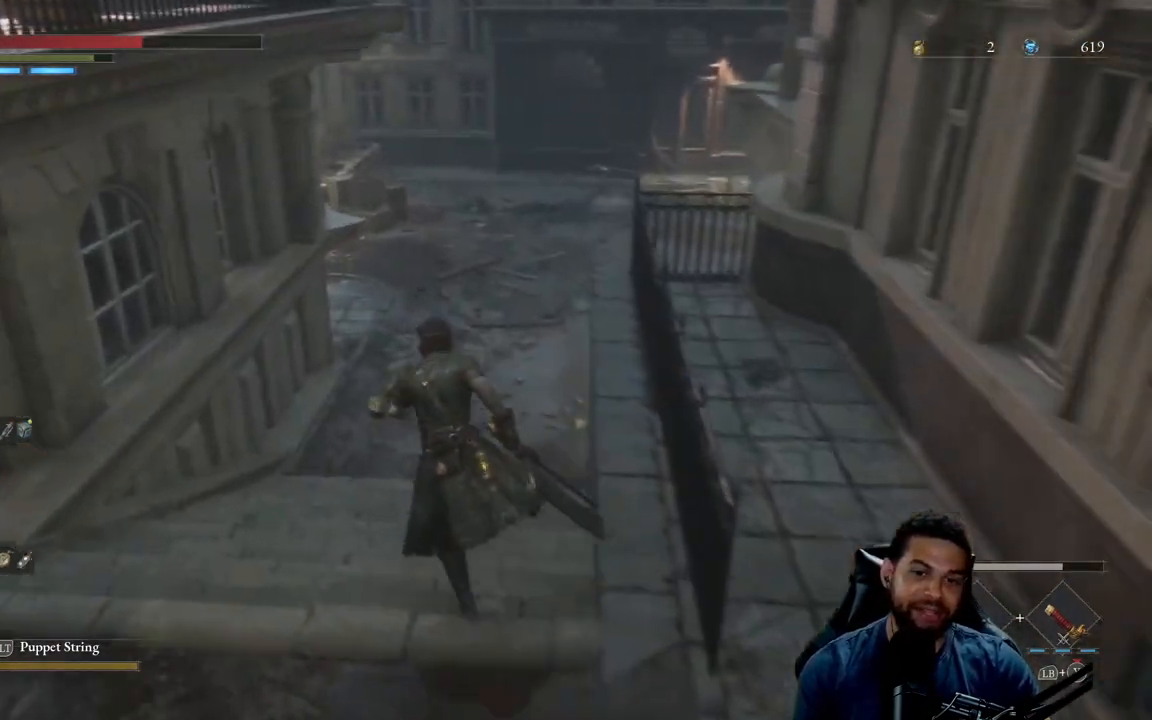
{"buttons": ["B"], "left_stick": "up", "right_stick": "center", "events": [[333, "B", "down"]]}
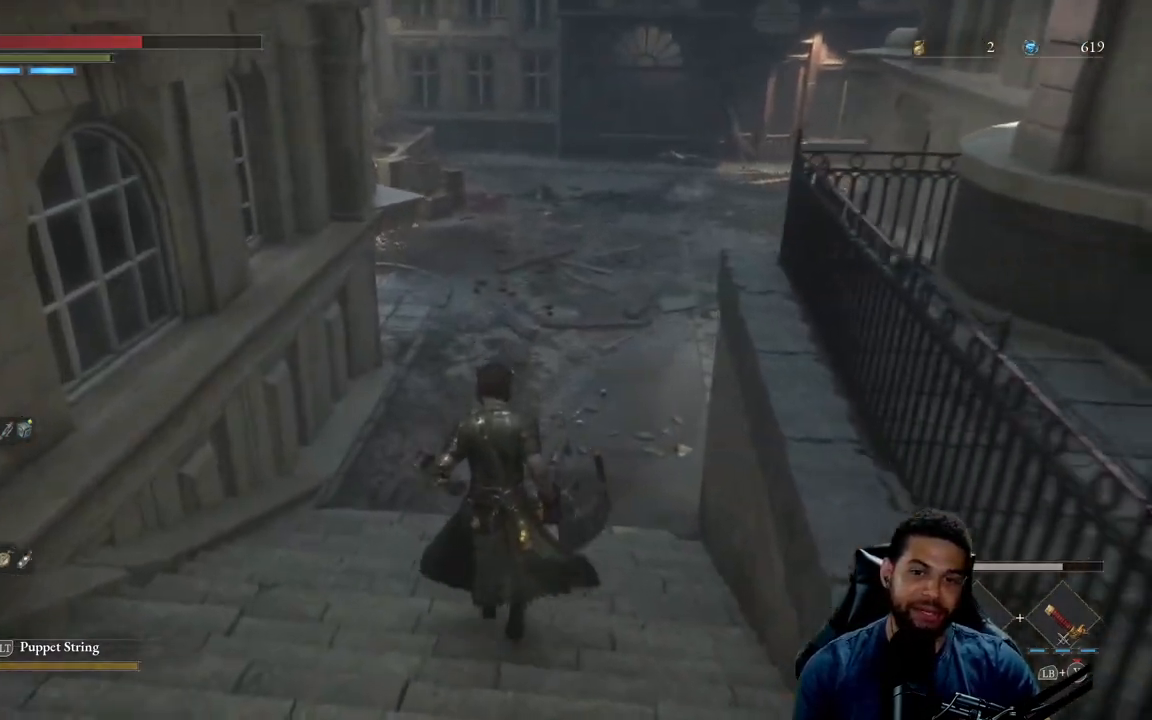
{"buttons": ["B"], "left_stick": "up", "right_stick": "center", "events": [[250, "right_stick", "up-right"], [383, "right_stick", "center"]]}
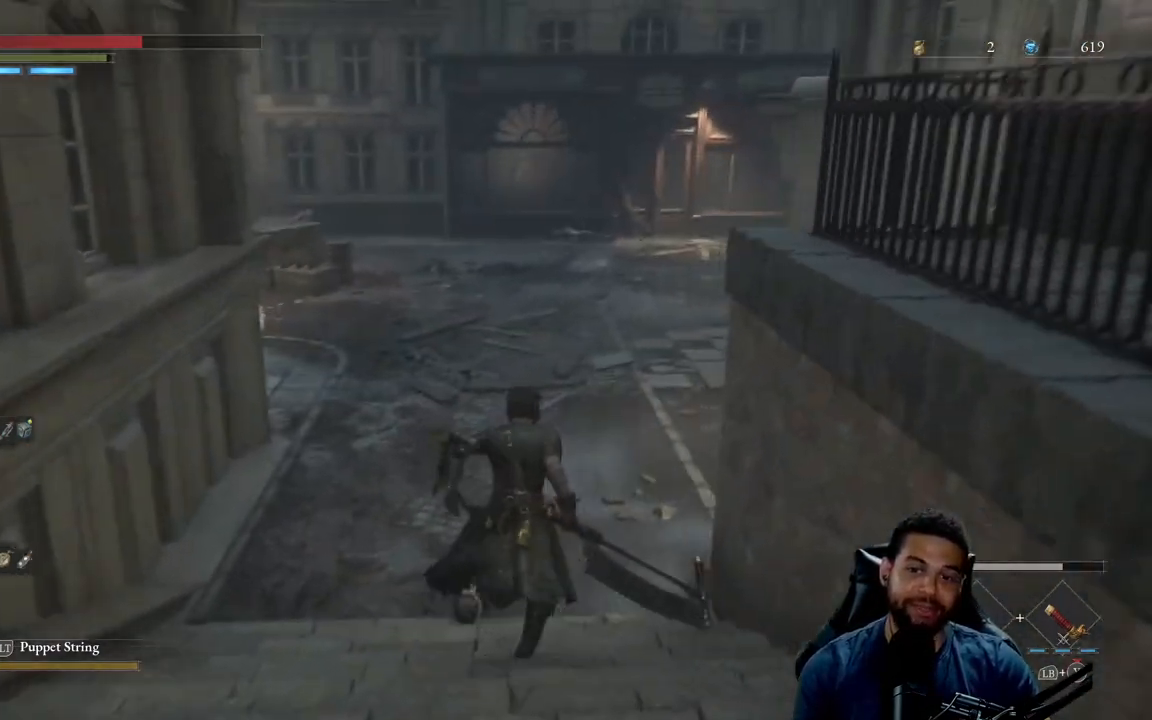
{"buttons": ["B"], "left_stick": "up", "right_stick": "center", "events": [[167, "right_stick", "up-right"], [350, "right_stick", "center"]]}
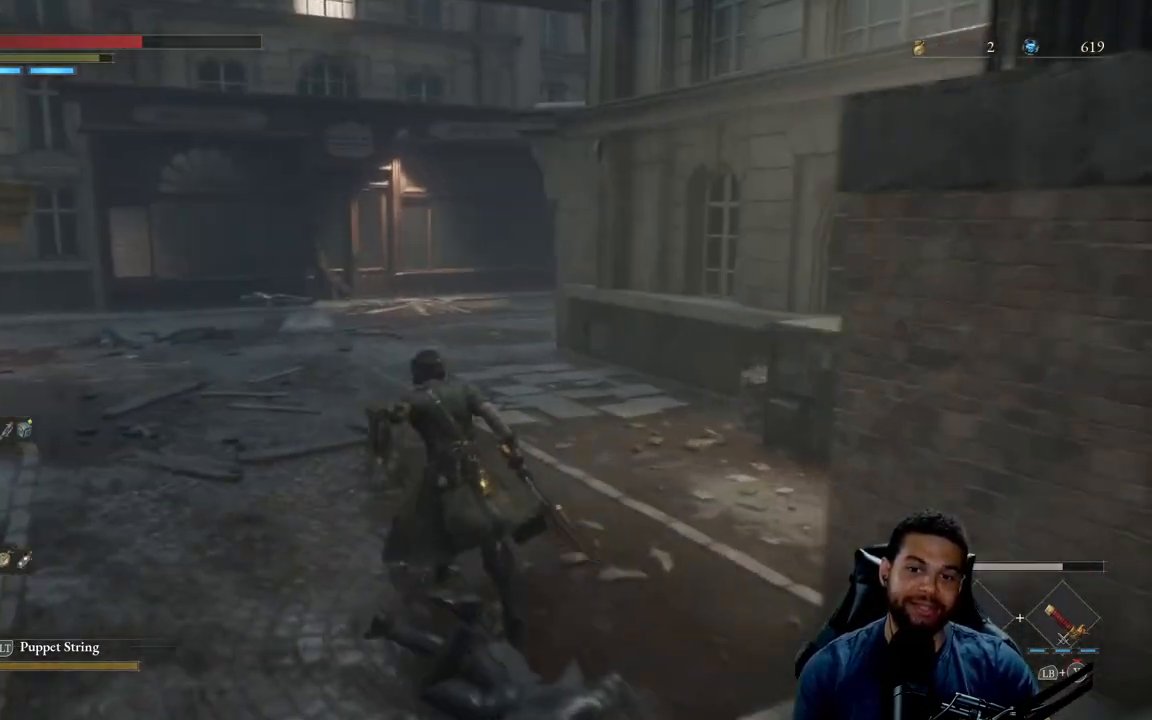
{"buttons": ["B"], "left_stick": "up", "right_stick": "down-left", "events": [[317, "right_stick", "down-left"]]}
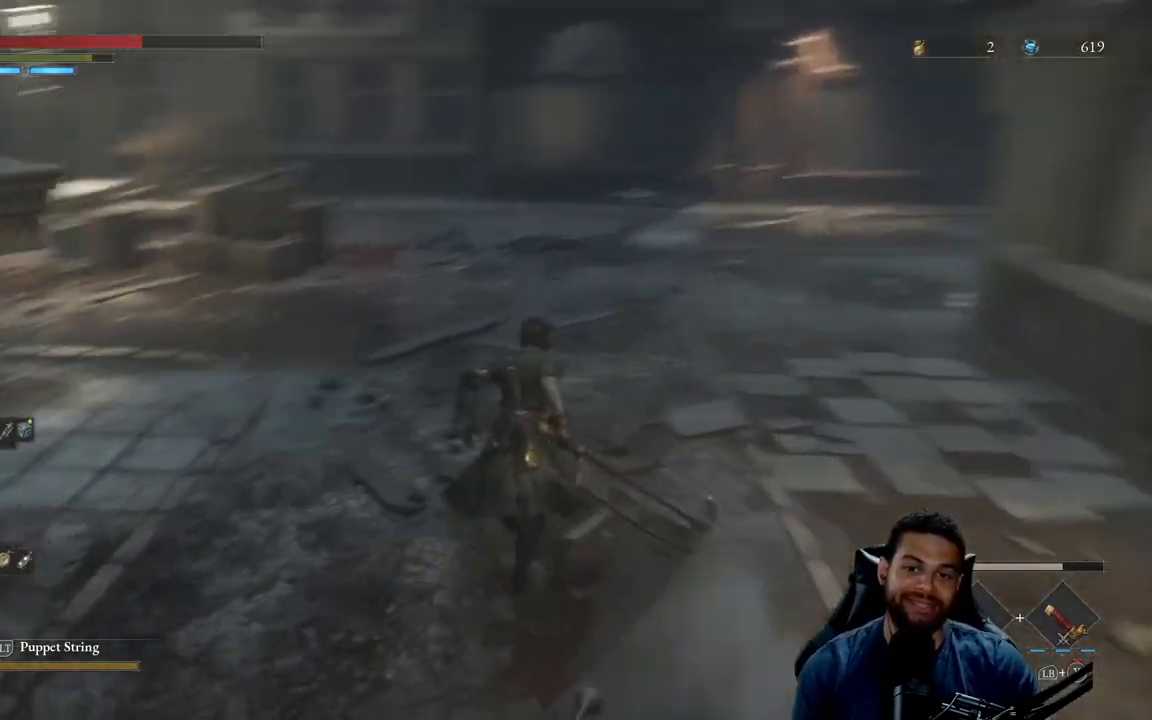
{"buttons": ["B"], "left_stick": "up-left", "right_stick": "center", "events": [[33, "right_stick", "center"], [333, "left_stick", "up-left"], [350, "right_stick", "up"], [467, "right_stick", "center"]]}
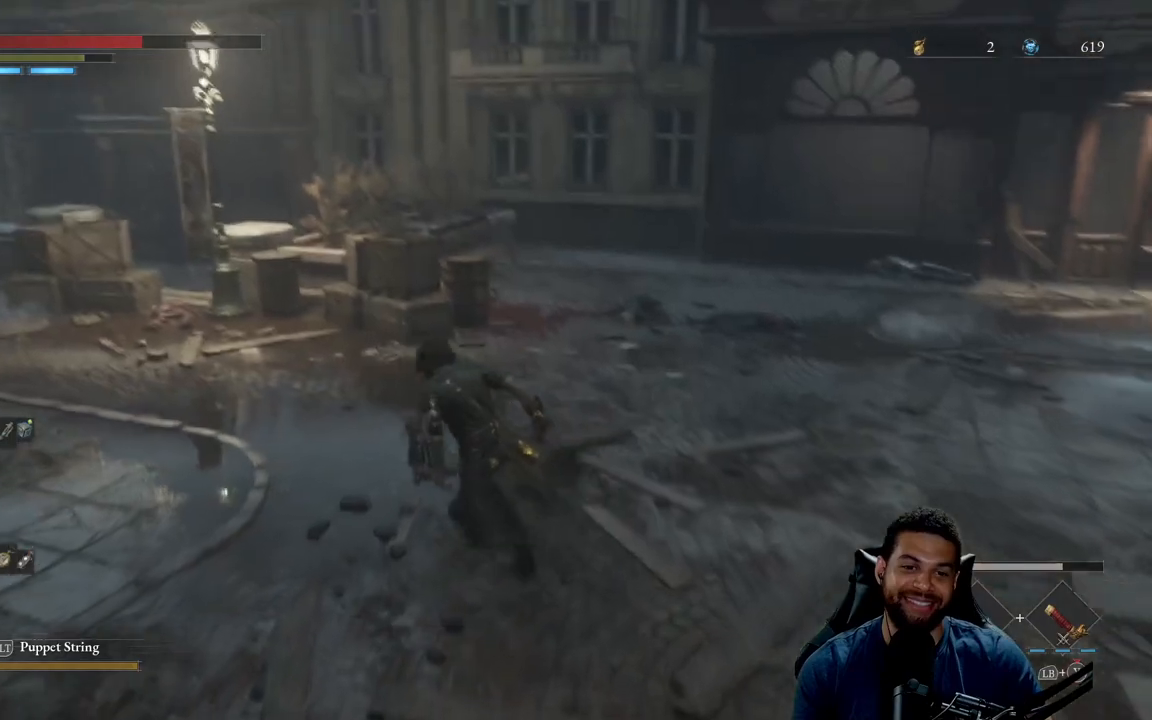
{"buttons": ["B"], "left_stick": "up", "right_stick": "center", "events": [[200, "right_stick", "left"], [283, "left_stick", "up"], [417, "right_stick", "center"]]}
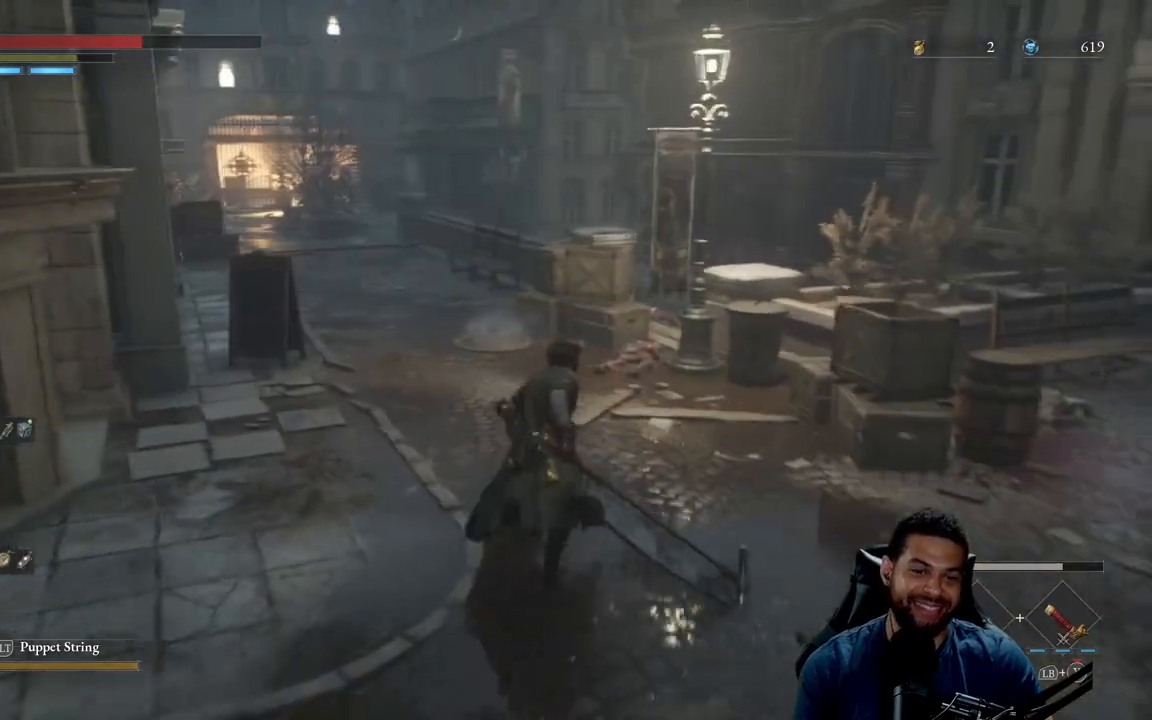
{"buttons": [], "left_stick": "right", "right_stick": "right", "events": [[17, "left_stick", "up-right"], [167, "B", "up"], [167, "left_stick", "right"], [350, "right_stick", "right"]]}
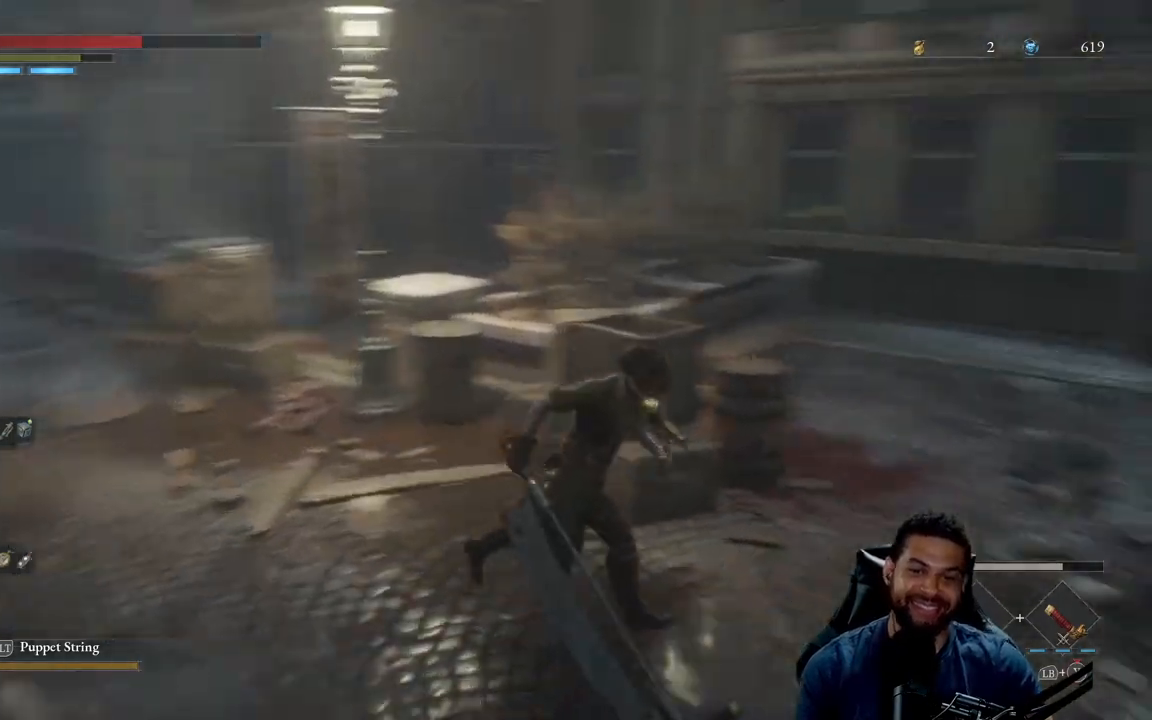
{"buttons": [], "left_stick": "up", "right_stick": "center", "events": [[183, "left_stick", "up-right"], [367, "right_stick", "center"], [383, "left_stick", "up"]]}